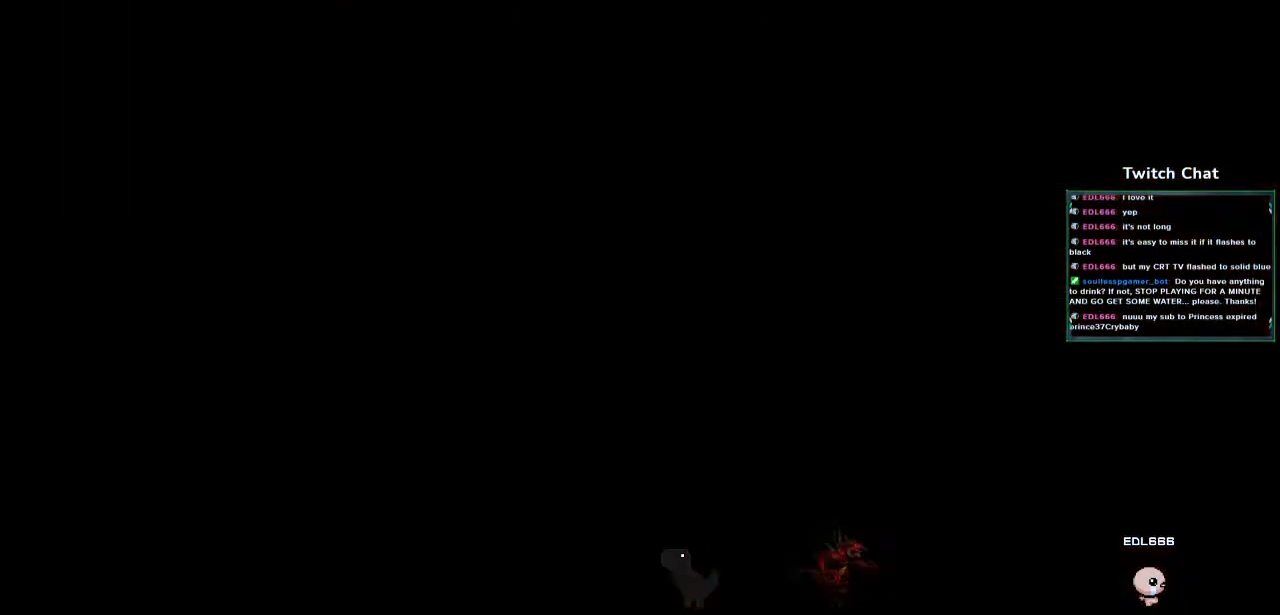
Gameplay with a controller (PlayStation layout); each line is a JSON object with the inputs held at the frame after it. "events" lists button and stick changes between this image and that frame as [ms after this image, input, new state], when the widget could be followed in between.
{"buttons": [], "left_stick": "down-right", "right_stick": "center"}
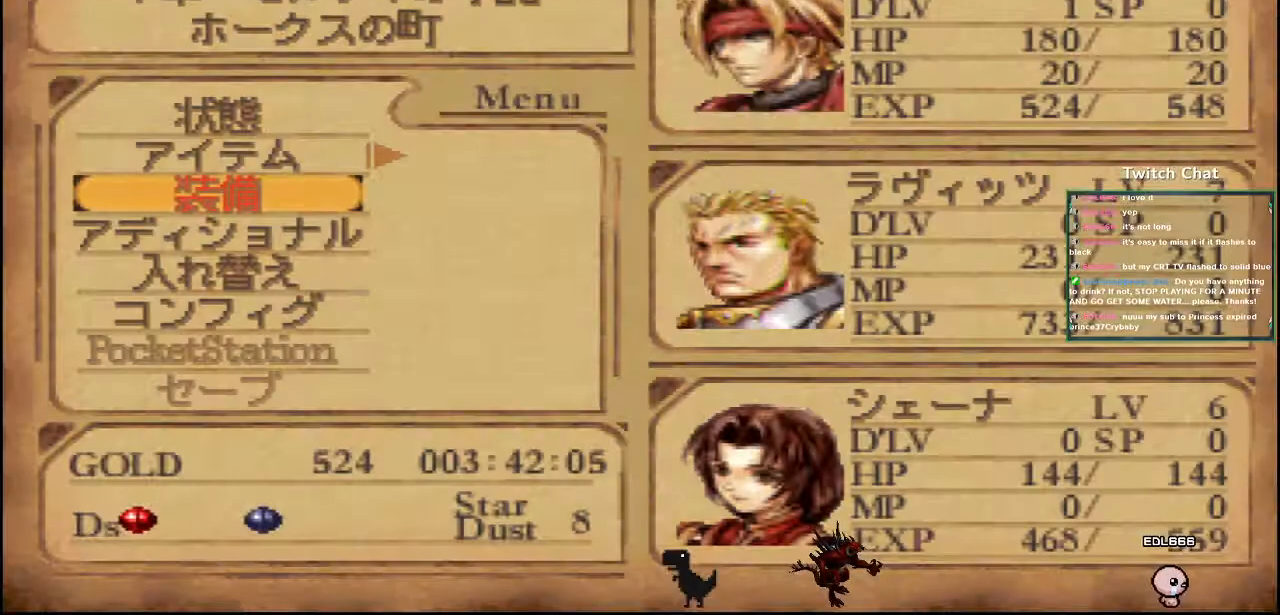
{"buttons": ["CIRCLE"], "left_stick": "center", "right_stick": "center", "events": [[200, "left_stick", "center"], [483, "CIRCLE", "down"]]}
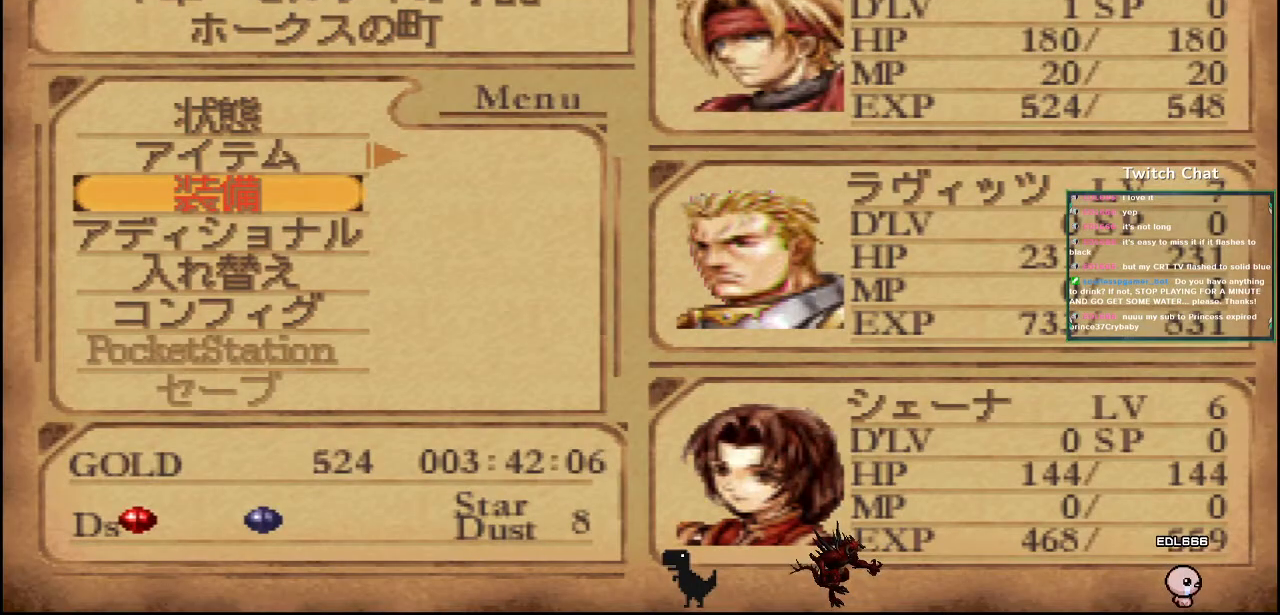
{"buttons": [], "left_stick": "center", "right_stick": "center", "events": [[133, "CIRCLE", "up"]]}
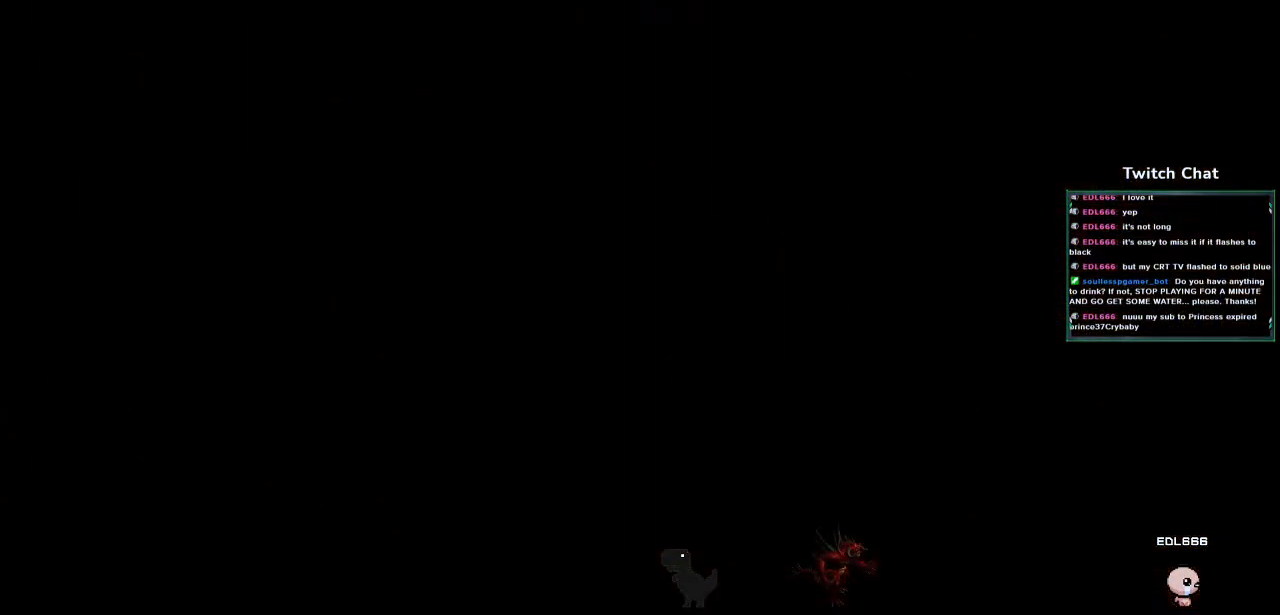
{"buttons": [], "left_stick": "center", "right_stick": "center", "events": [[50, "DPAD_RIGHT", "down"], [150, "DPAD_RIGHT", "up"], [300, "DPAD_RIGHT", "down"], [417, "DPAD_RIGHT", "up"]]}
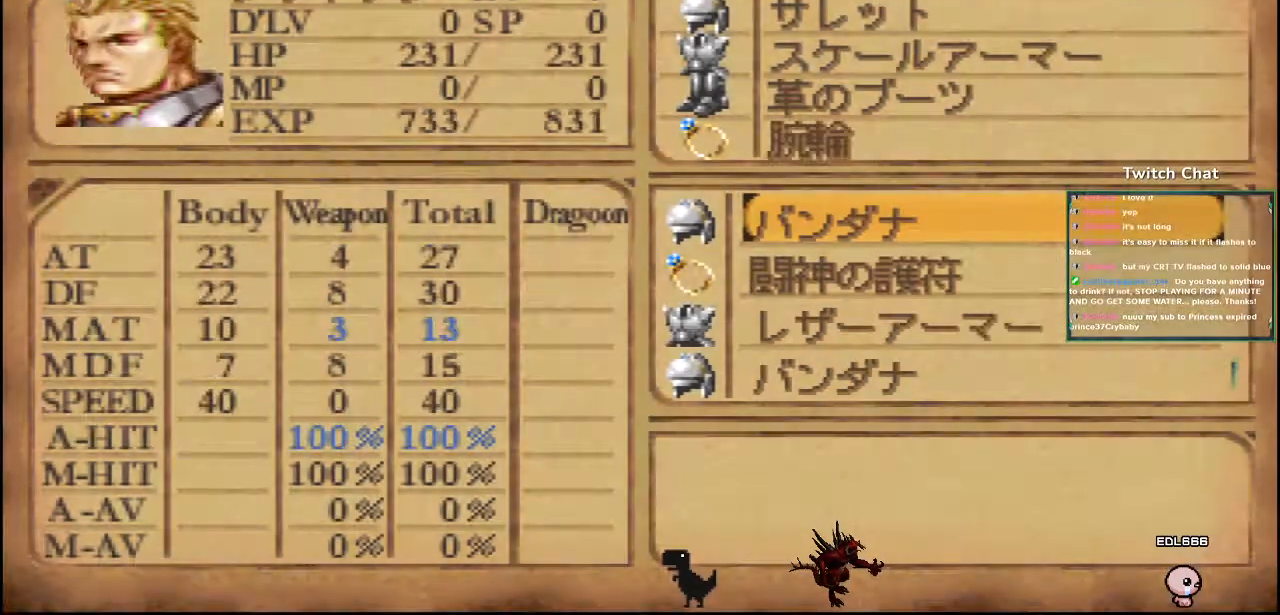
{"buttons": ["DPAD_RIGHT"], "left_stick": "center", "right_stick": "center", "events": [[17, "DPAD_RIGHT", "down"], [133, "DPAD_RIGHT", "up"], [217, "DPAD_RIGHT", "down"], [333, "DPAD_RIGHT", "up"], [417, "DPAD_RIGHT", "down"]]}
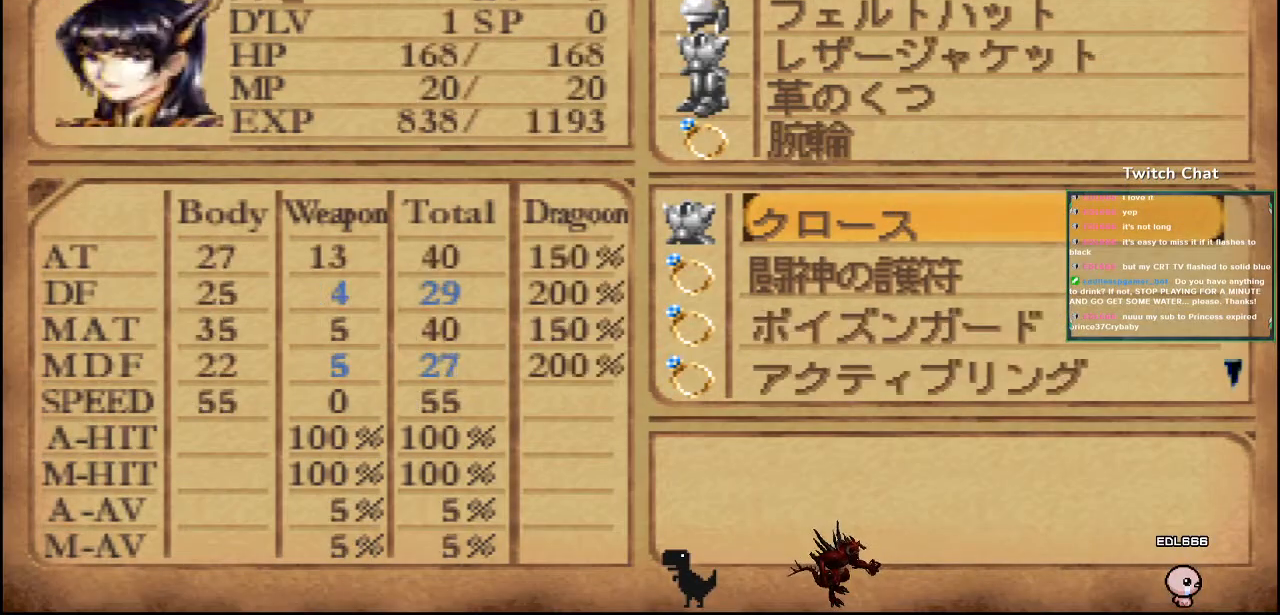
{"buttons": ["DPAD_DOWN"], "left_stick": "center", "right_stick": "center", "events": [[50, "DPAD_RIGHT", "up"], [450, "DPAD_DOWN", "down"]]}
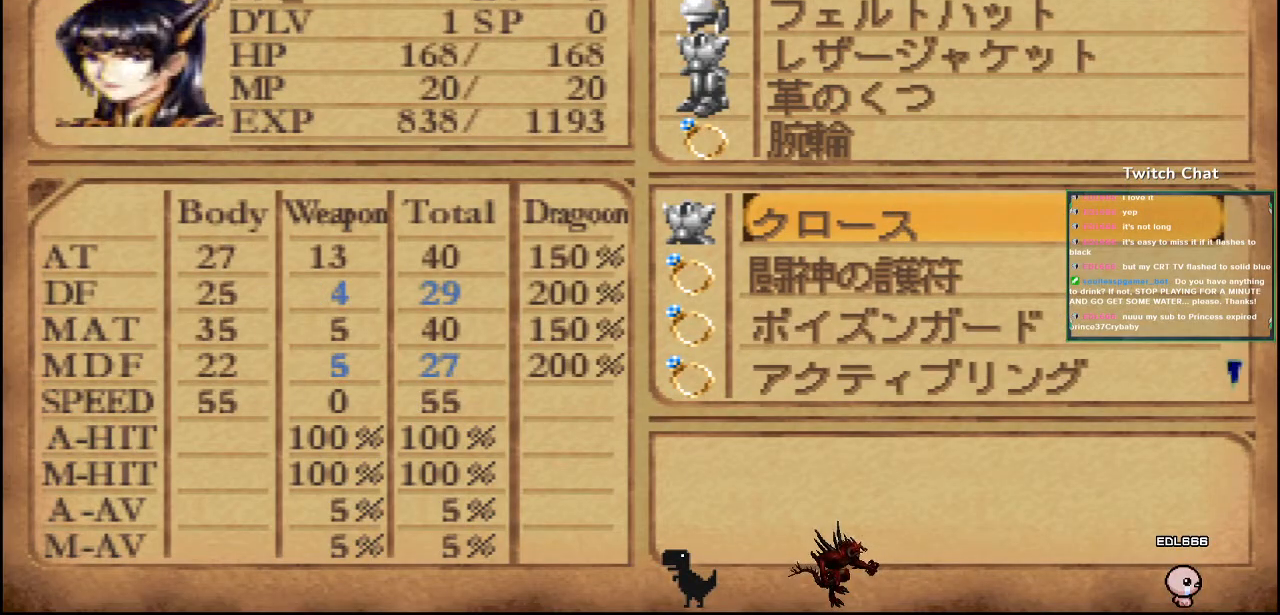
{"buttons": [], "left_stick": "center", "right_stick": "center", "events": [[117, "DPAD_DOWN", "up"], [167, "DPAD_DOWN", "down"], [333, "DPAD_DOWN", "up"]]}
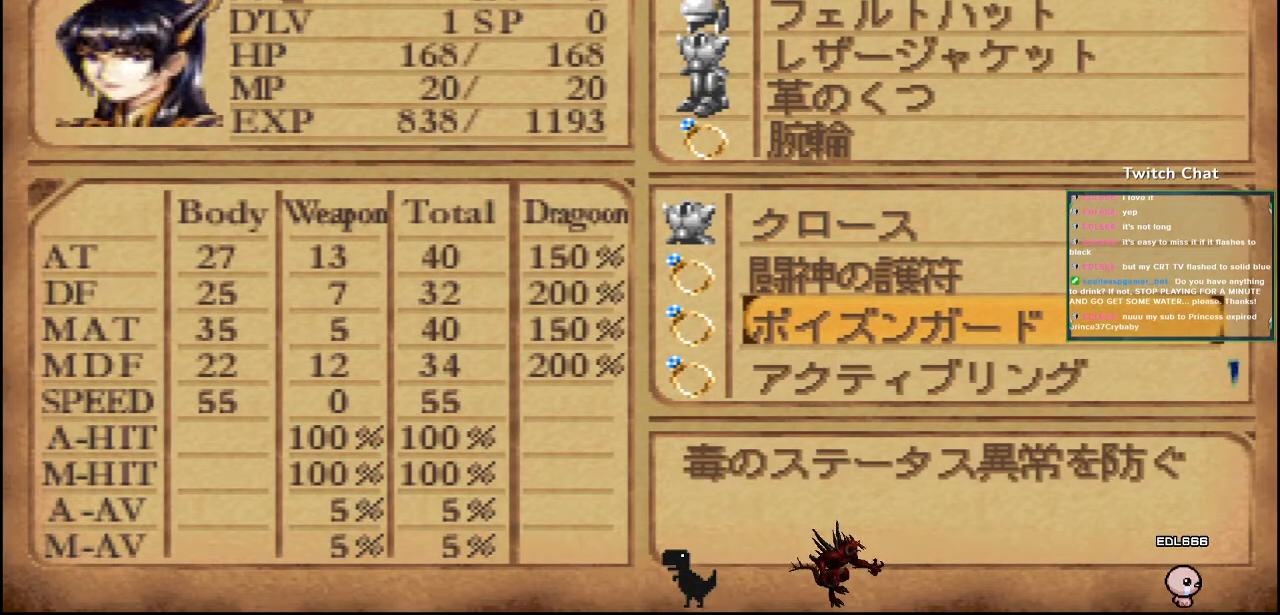
{"buttons": [], "left_stick": "center", "right_stick": "center", "events": [[50, "DPAD_UP", "down"], [167, "DPAD_UP", "up"], [267, "DPAD_UP", "down"], [400, "DPAD_UP", "up"]]}
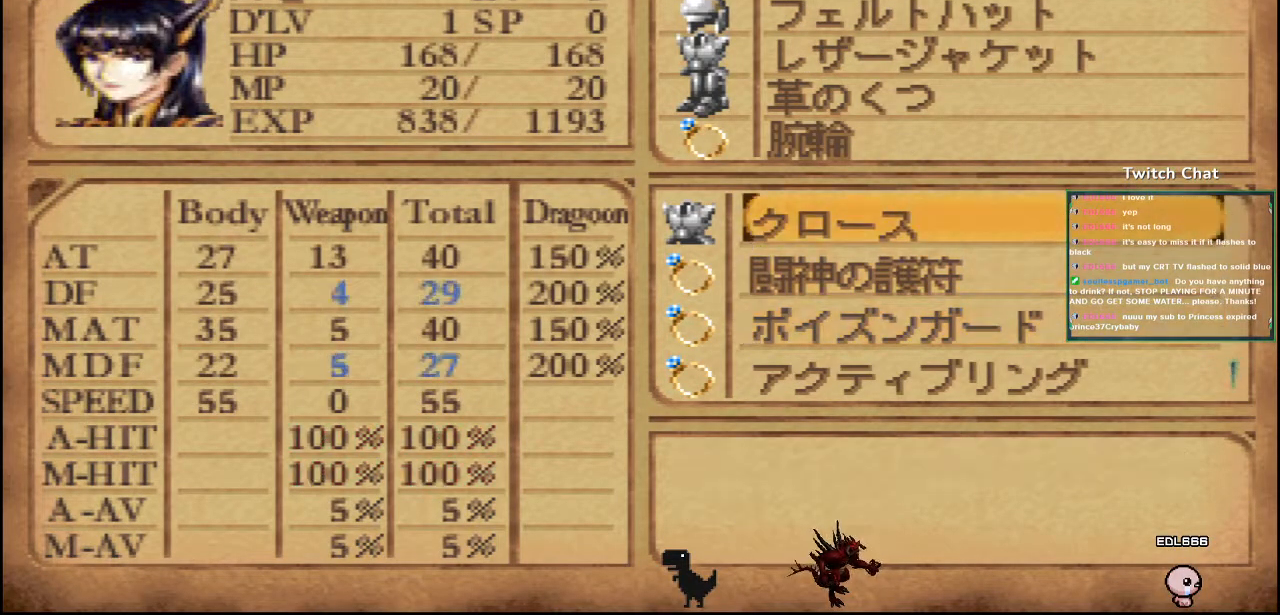
{"buttons": [], "left_stick": "center", "right_stick": "center", "events": []}
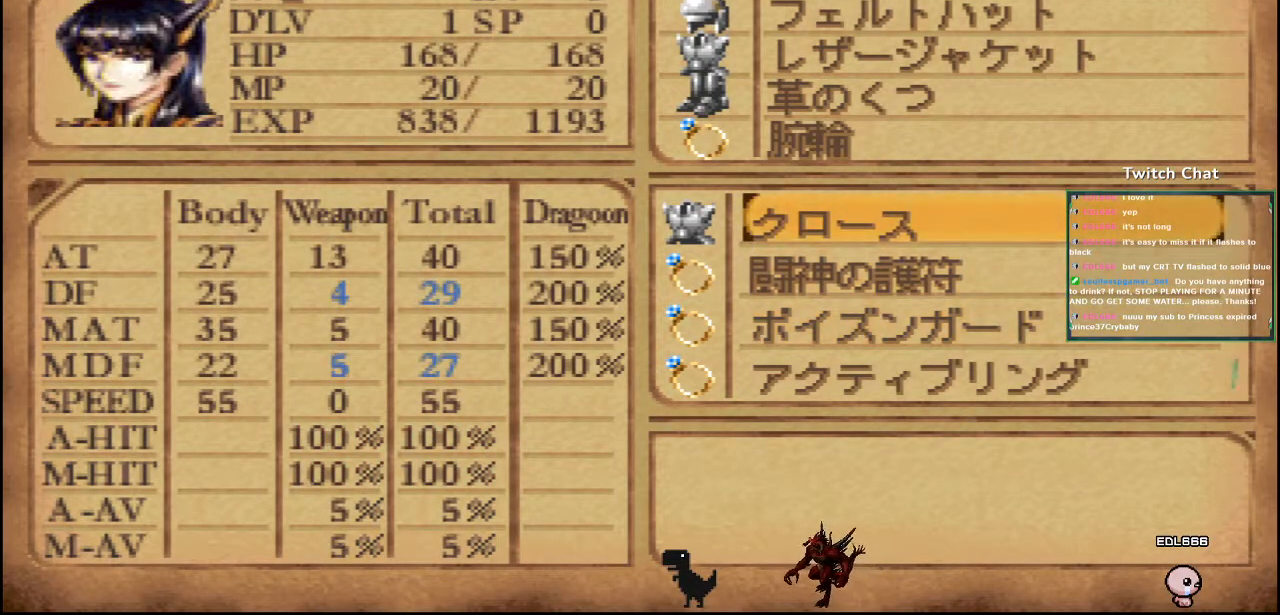
{"buttons": [], "left_stick": "center", "right_stick": "center", "events": [[233, "DPAD_DOWN", "down"], [350, "DPAD_DOWN", "up"]]}
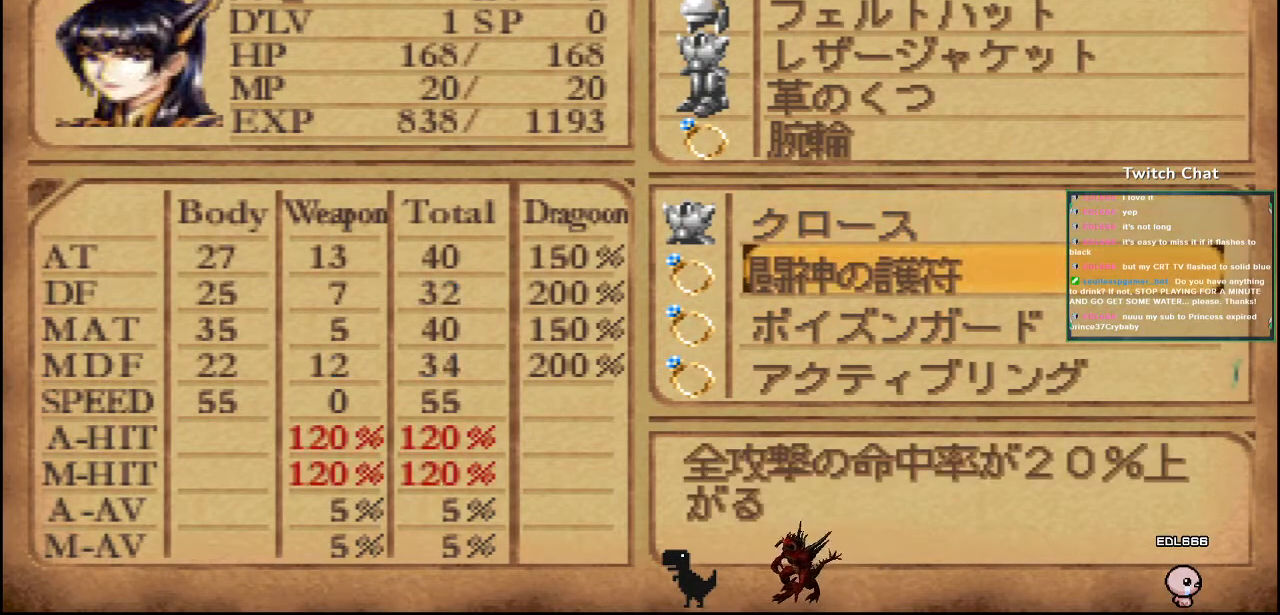
{"buttons": [], "left_stick": "center", "right_stick": "center", "events": [[17, "DPAD_DOWN", "down"], [150, "DPAD_DOWN", "up"], [267, "DPAD_DOWN", "down"], [400, "DPAD_DOWN", "up"]]}
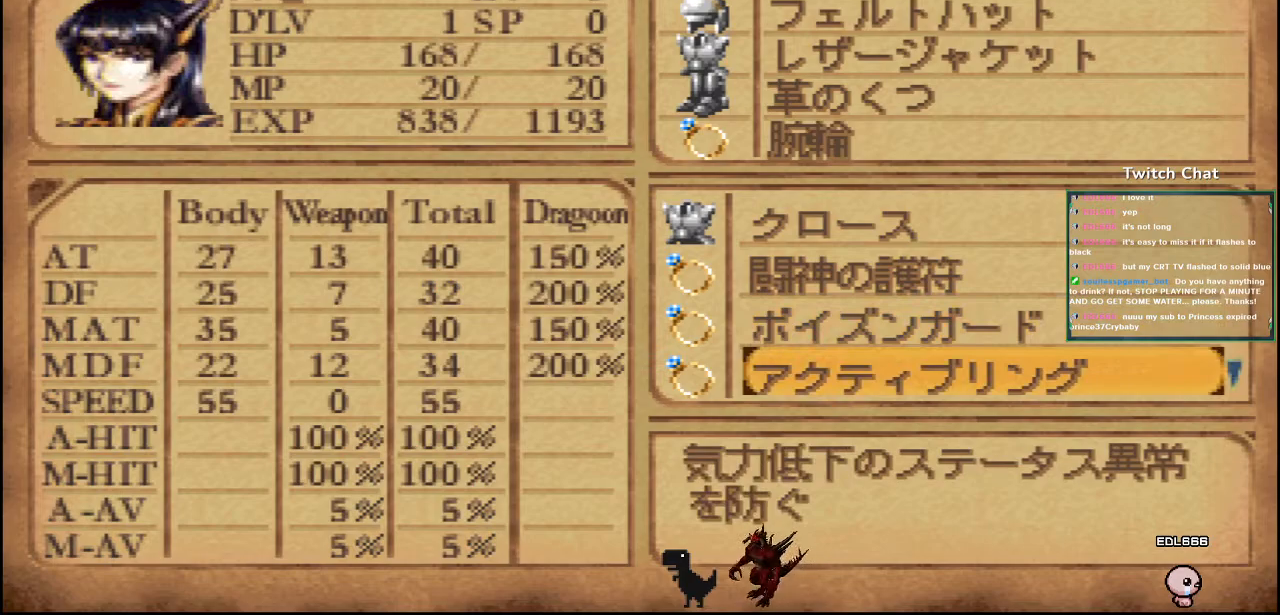
{"buttons": [], "left_stick": "center", "right_stick": "center", "events": [[33, "DPAD_DOWN", "down"], [167, "DPAD_DOWN", "up"]]}
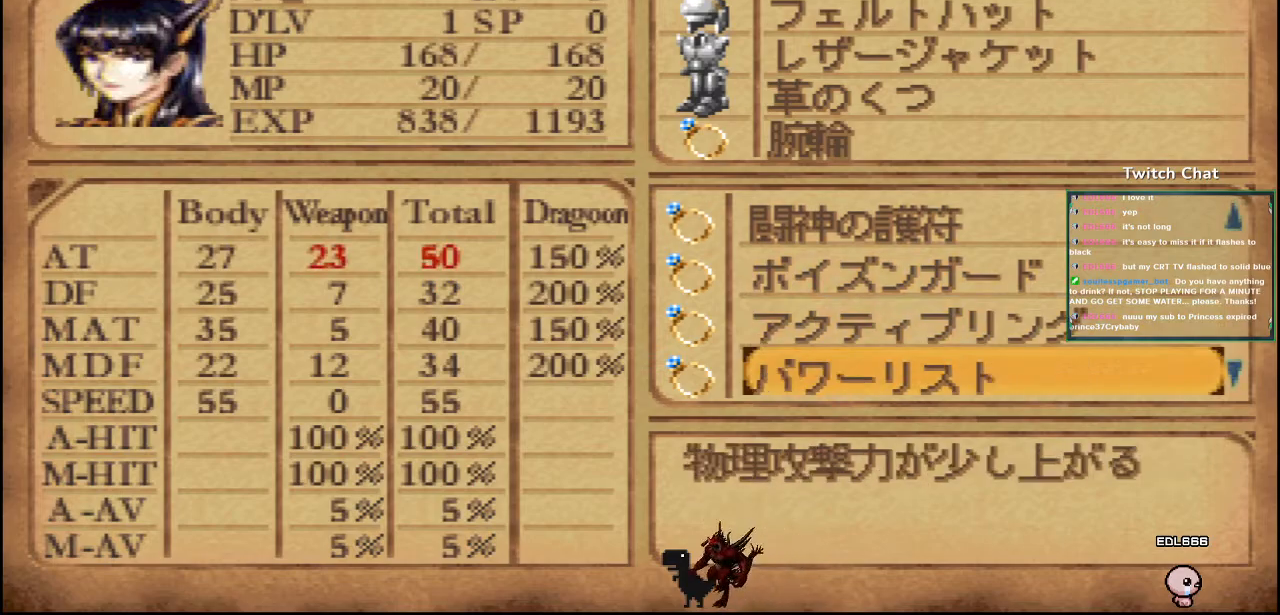
{"buttons": ["DPAD_DOWN"], "left_stick": "center", "right_stick": "center", "events": [[417, "DPAD_DOWN", "down"]]}
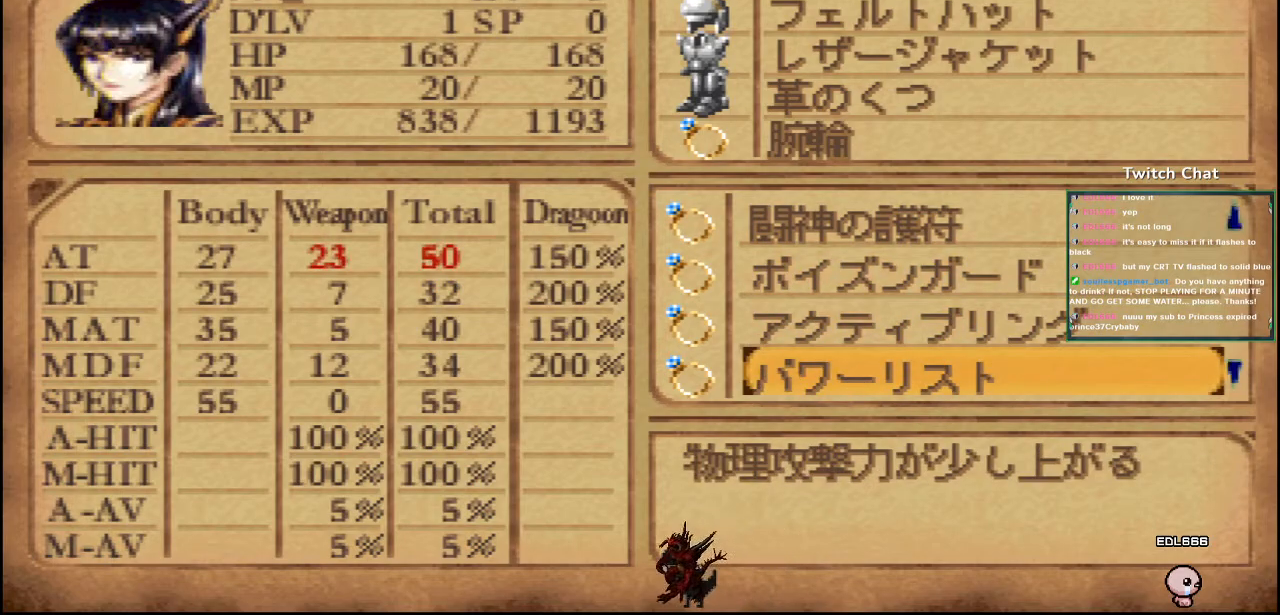
{"buttons": [], "left_stick": "center", "right_stick": "center", "events": [[50, "DPAD_DOWN", "up"]]}
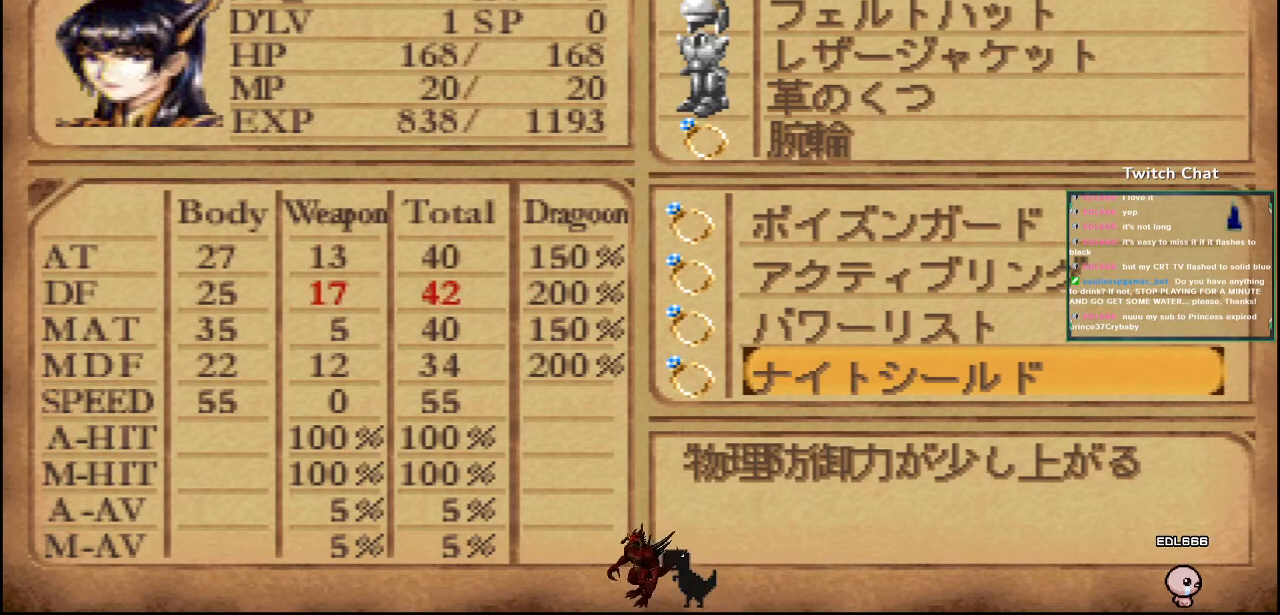
{"buttons": [], "left_stick": "center", "right_stick": "center", "events": []}
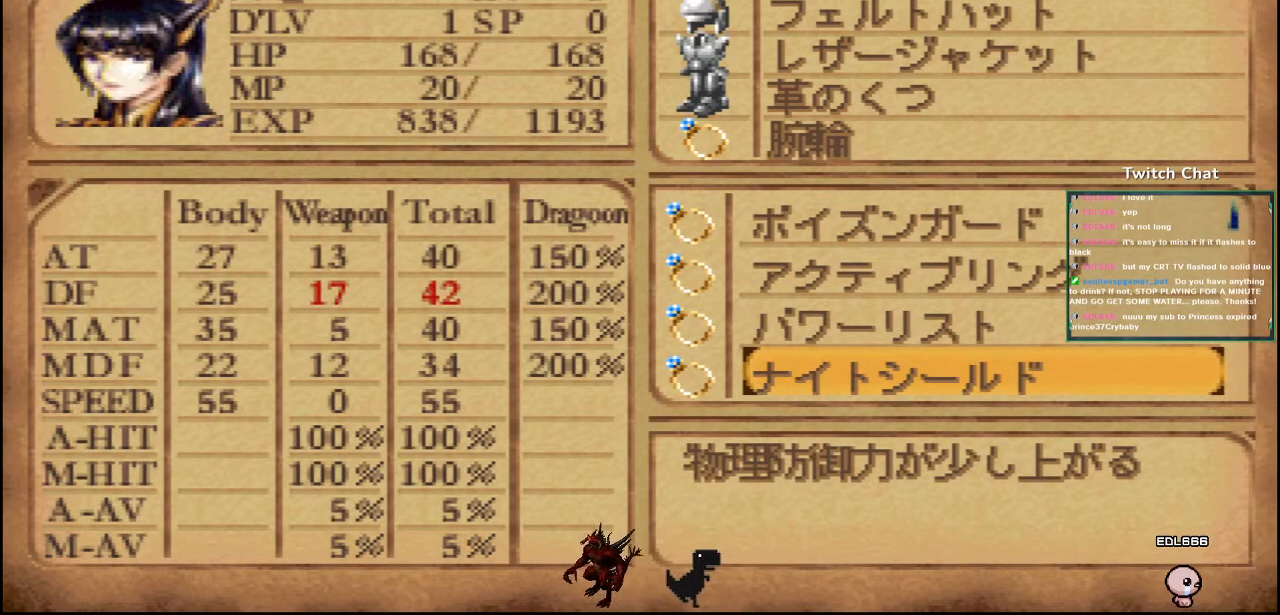
{"buttons": [], "left_stick": "center", "right_stick": "center", "events": [[50, "DPAD_DOWN", "down"], [200, "DPAD_DOWN", "up"]]}
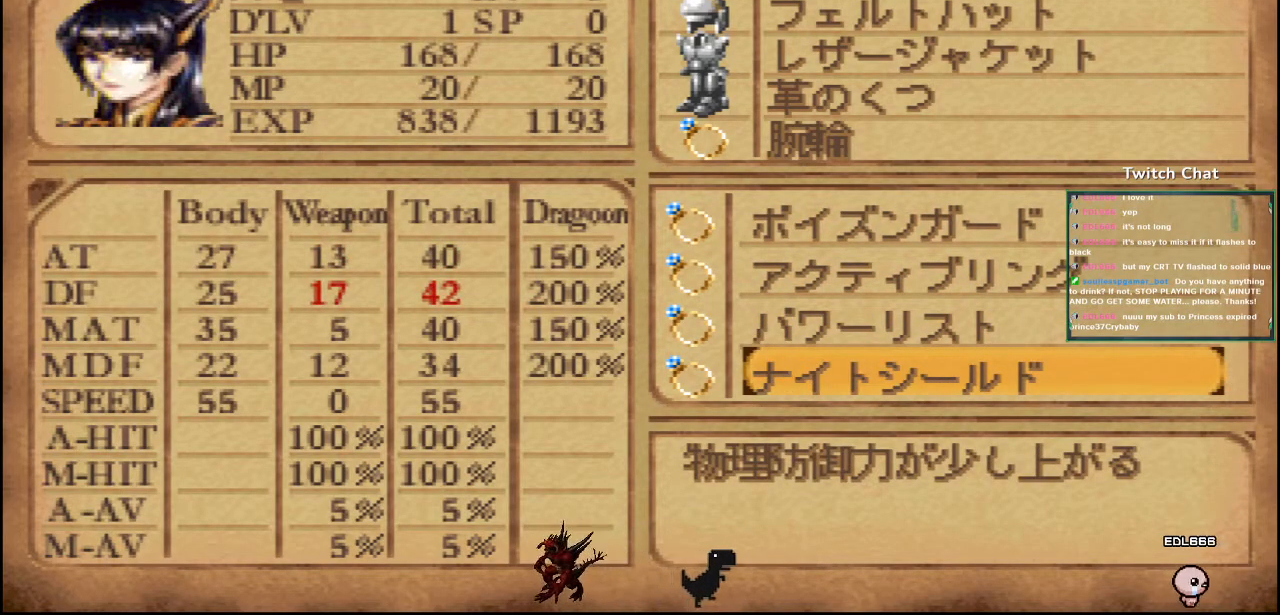
{"buttons": [], "left_stick": "center", "right_stick": "center", "events": []}
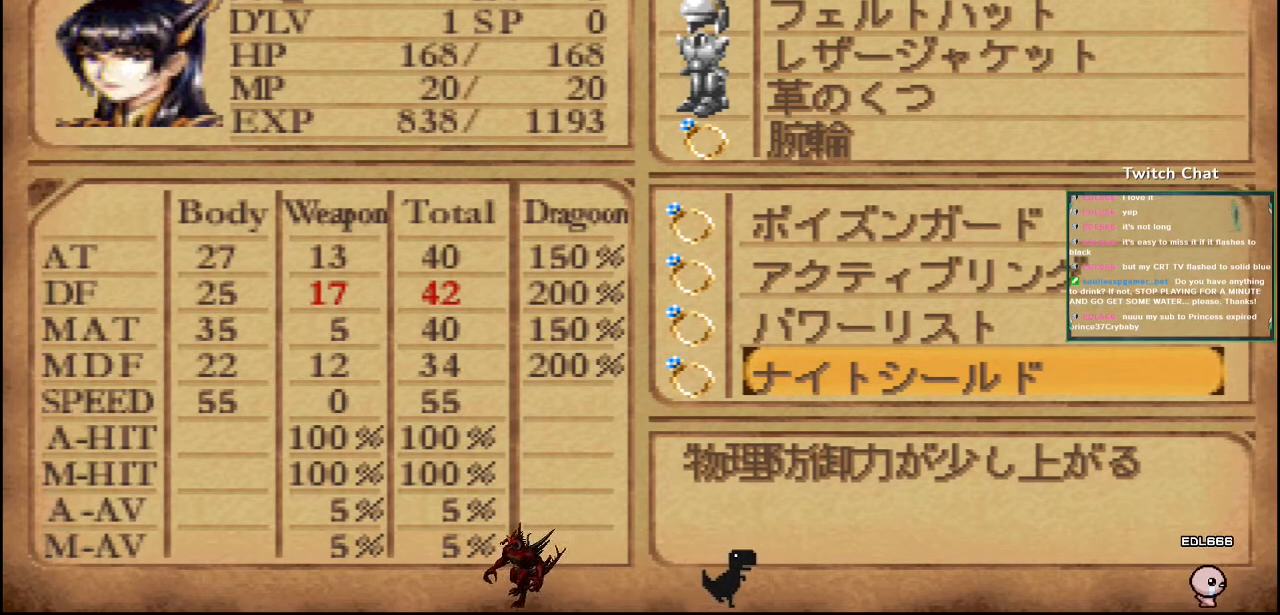
{"buttons": [], "left_stick": "center", "right_stick": "center", "events": [[67, "CIRCLE", "down"], [233, "CIRCLE", "up"]]}
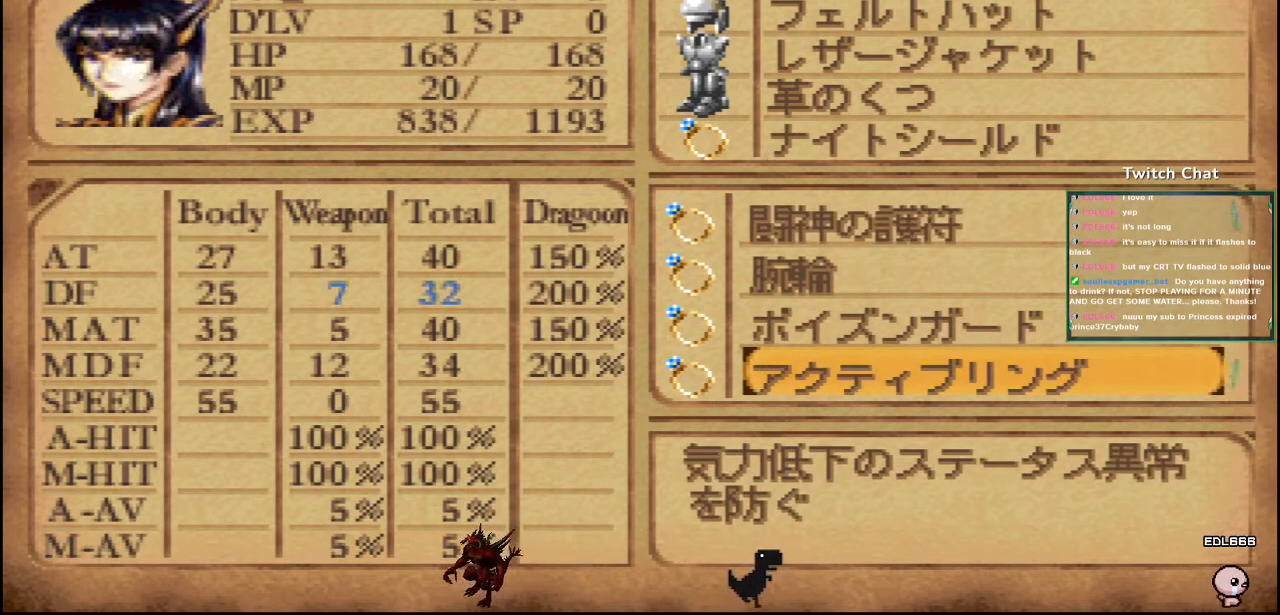
{"buttons": [], "left_stick": "center", "right_stick": "center", "events": []}
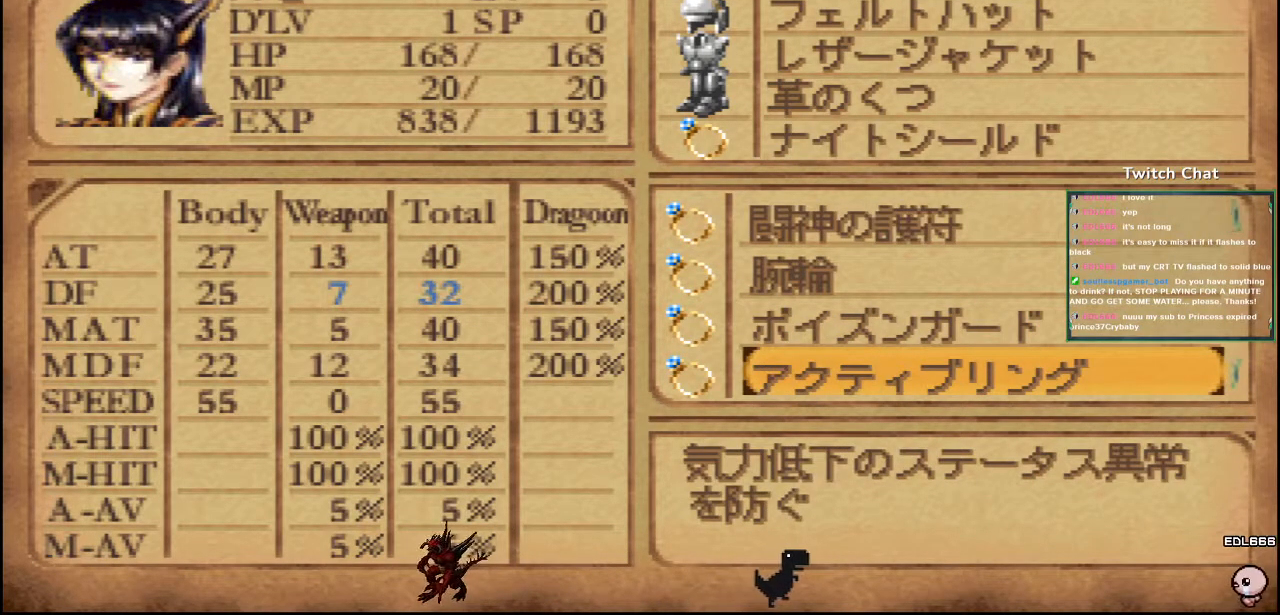
{"buttons": [], "left_stick": "center", "right_stick": "center", "events": [[300, "DPAD_LEFT", "down"], [433, "DPAD_LEFT", "up"]]}
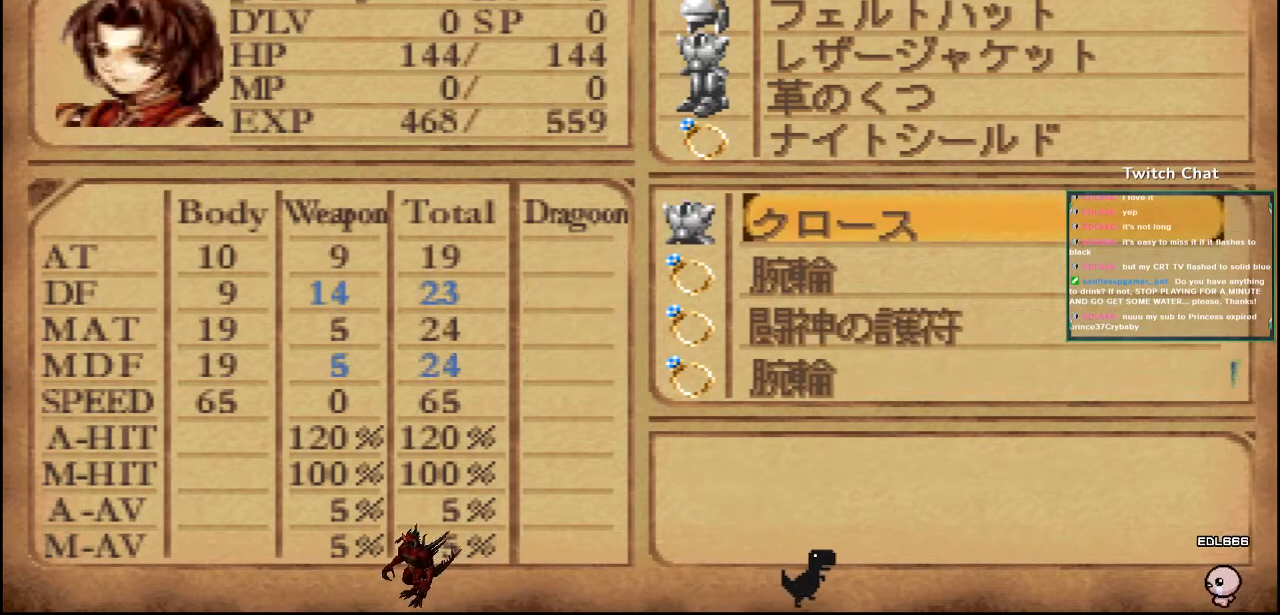
{"buttons": [], "left_stick": "center", "right_stick": "center", "events": []}
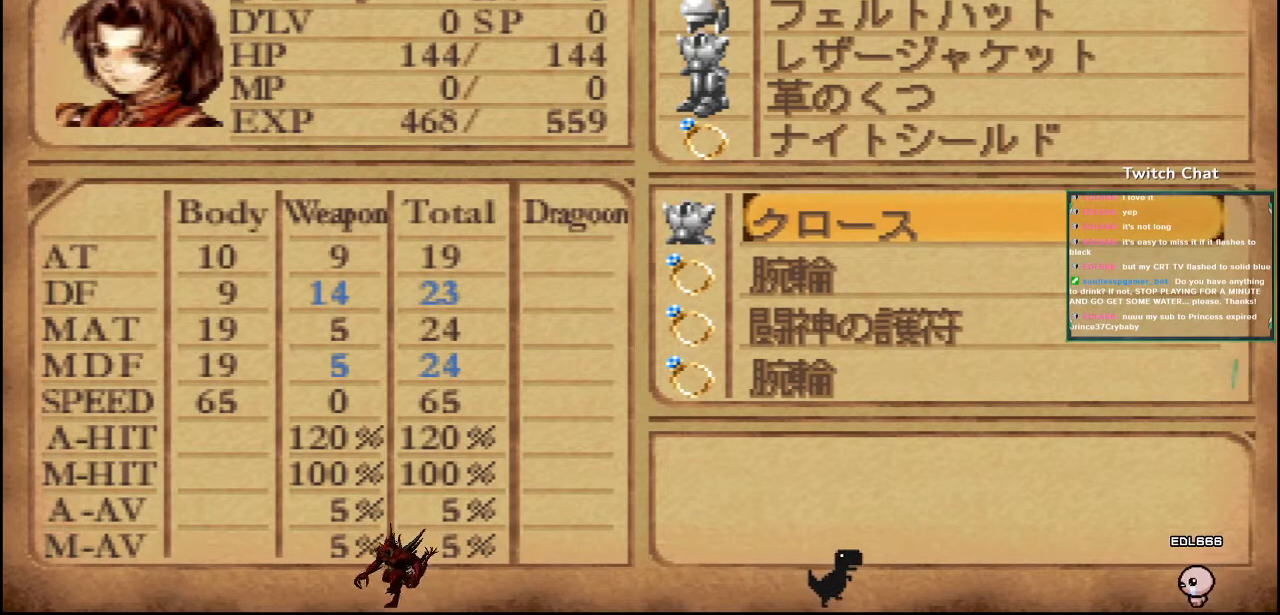
{"buttons": [], "left_stick": "center", "right_stick": "center", "events": []}
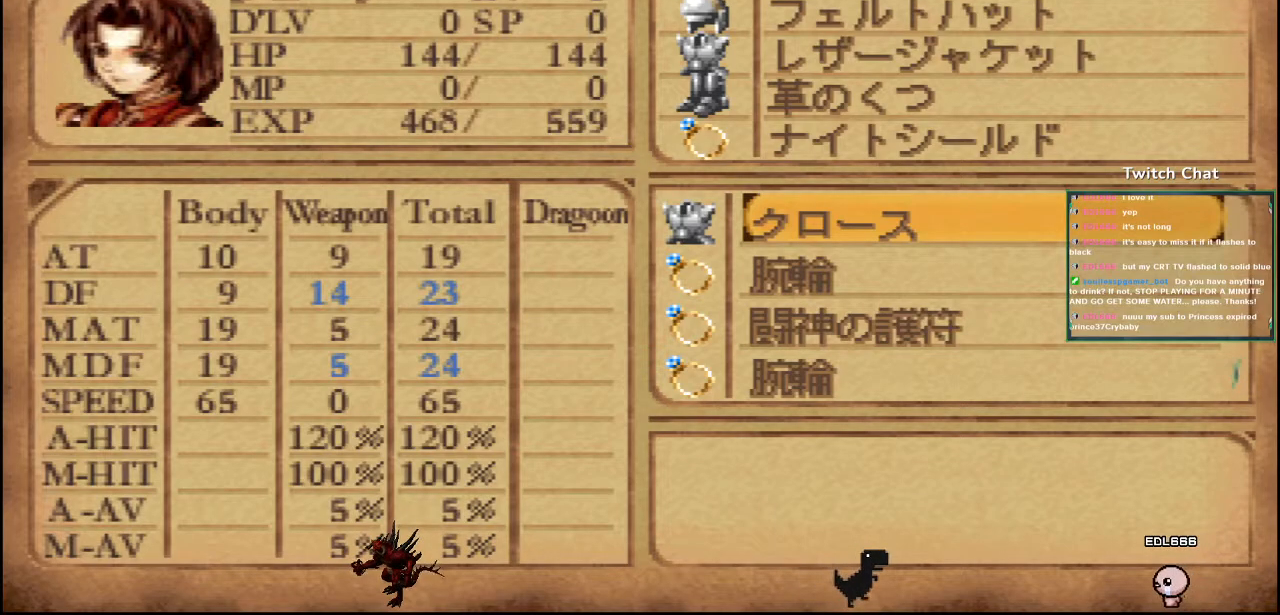
{"buttons": [], "left_stick": "center", "right_stick": "center", "events": []}
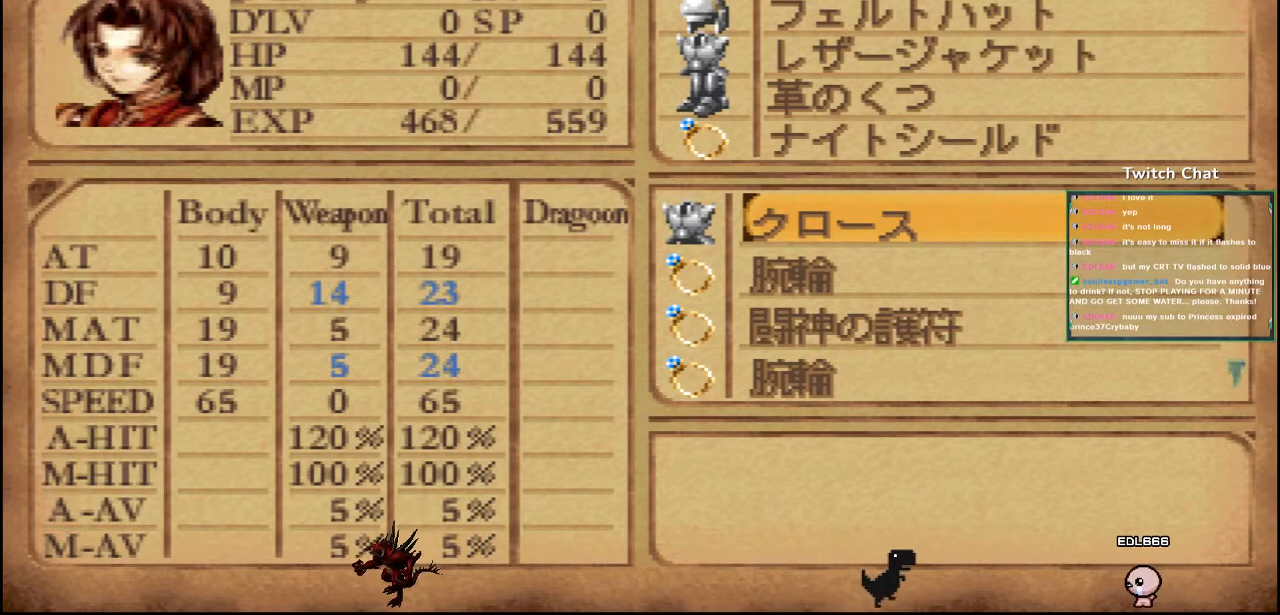
{"buttons": [], "left_stick": "center", "right_stick": "center", "events": []}
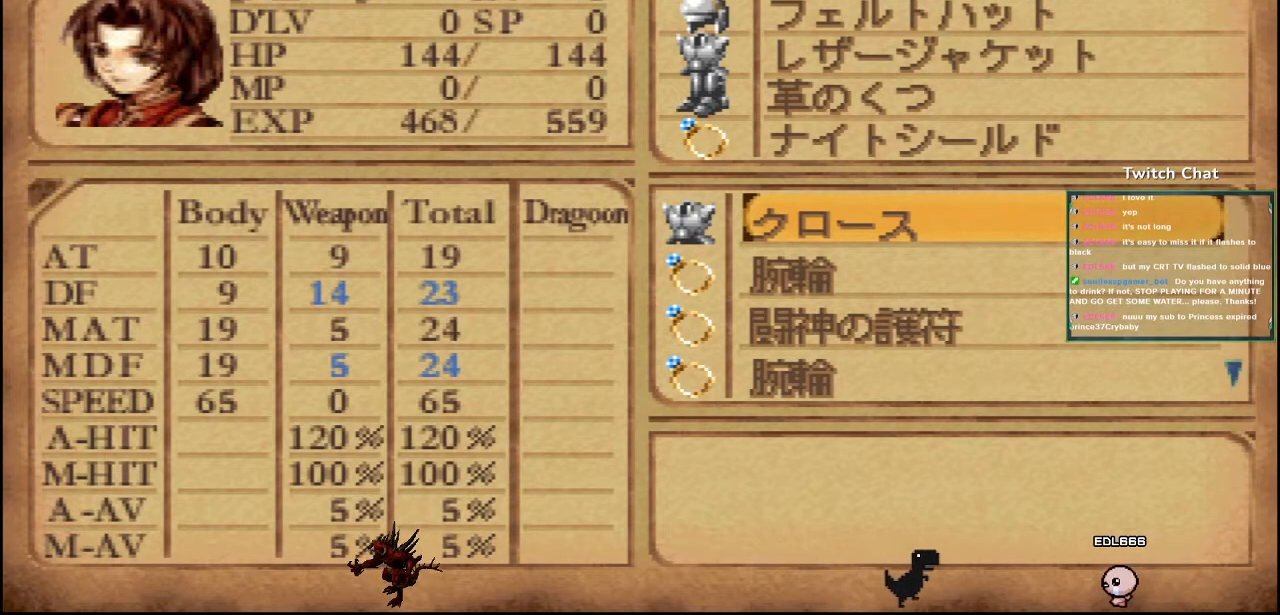
{"buttons": [], "left_stick": "center", "right_stick": "center", "events": [[117, "DPAD_RIGHT", "down"], [233, "DPAD_RIGHT", "up"]]}
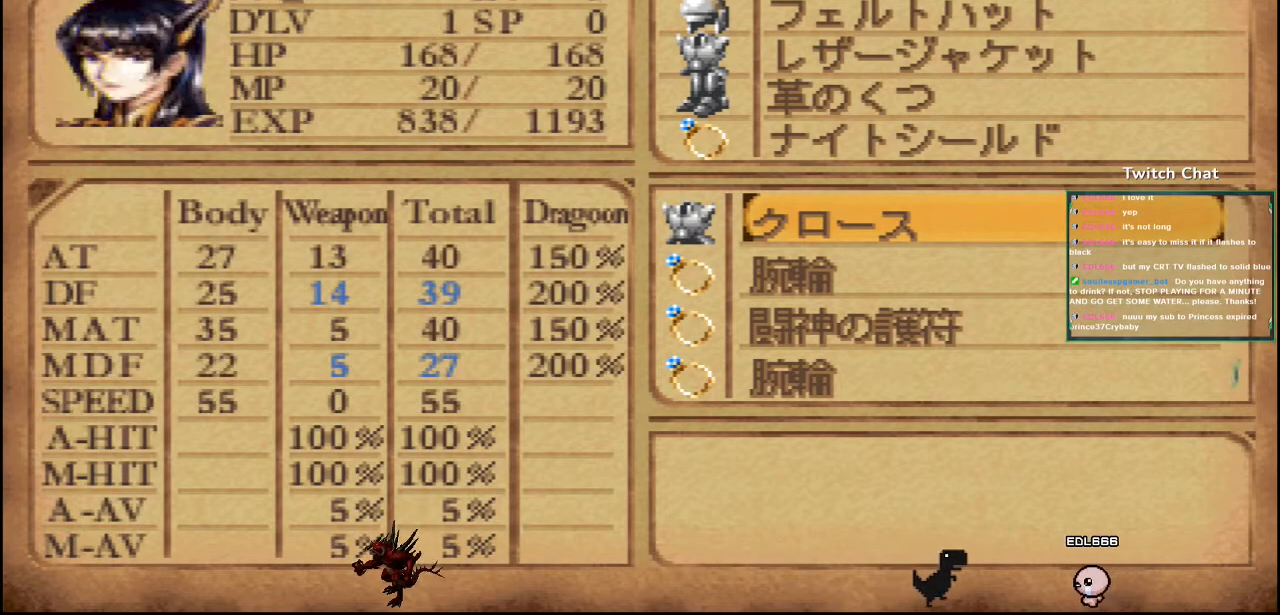
{"buttons": [], "left_stick": "center", "right_stick": "center", "events": []}
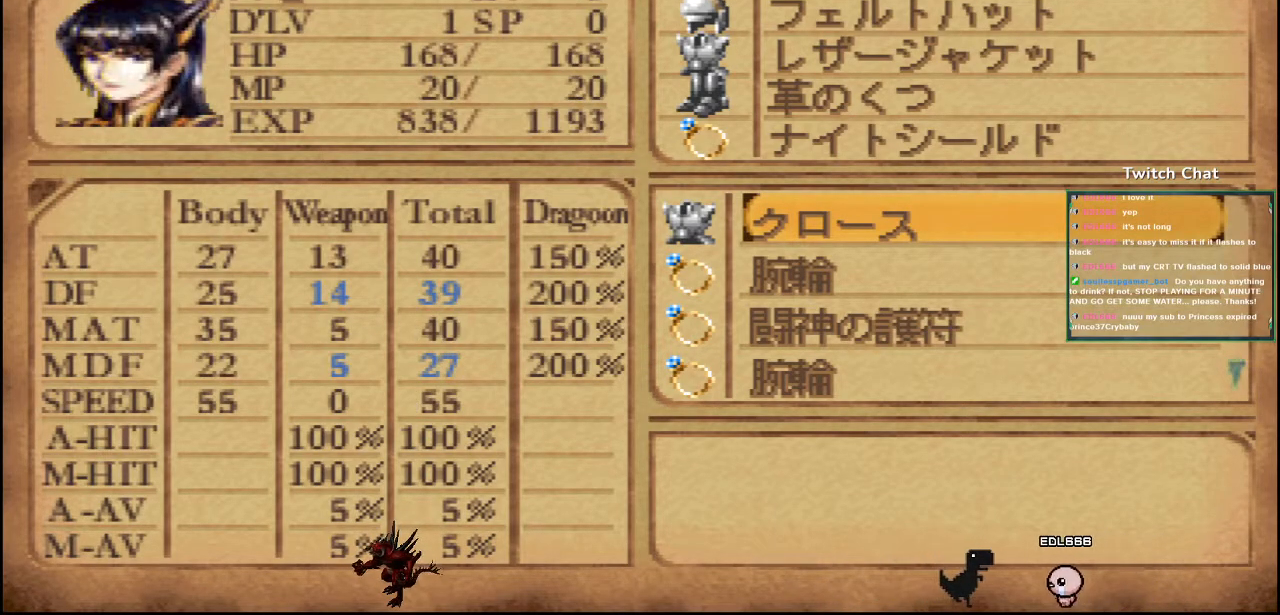
{"buttons": [], "left_stick": "center", "right_stick": "center", "events": [[217, "DPAD_DOWN", "down"], [367, "DPAD_DOWN", "up"]]}
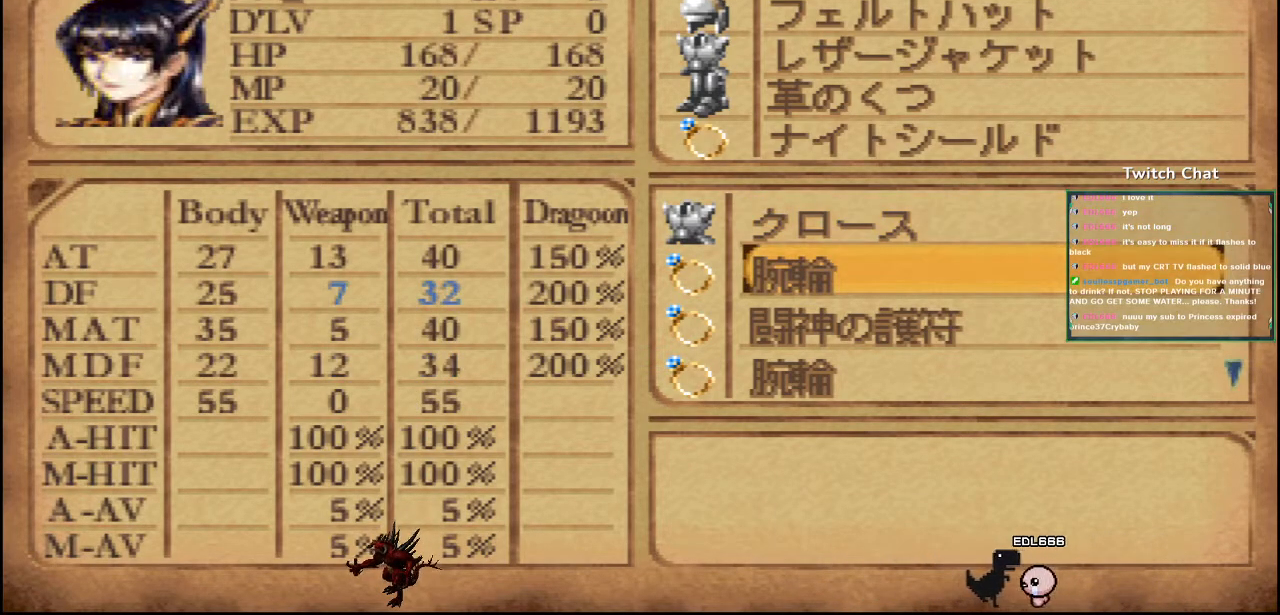
{"buttons": [], "left_stick": "center", "right_stick": "center", "events": []}
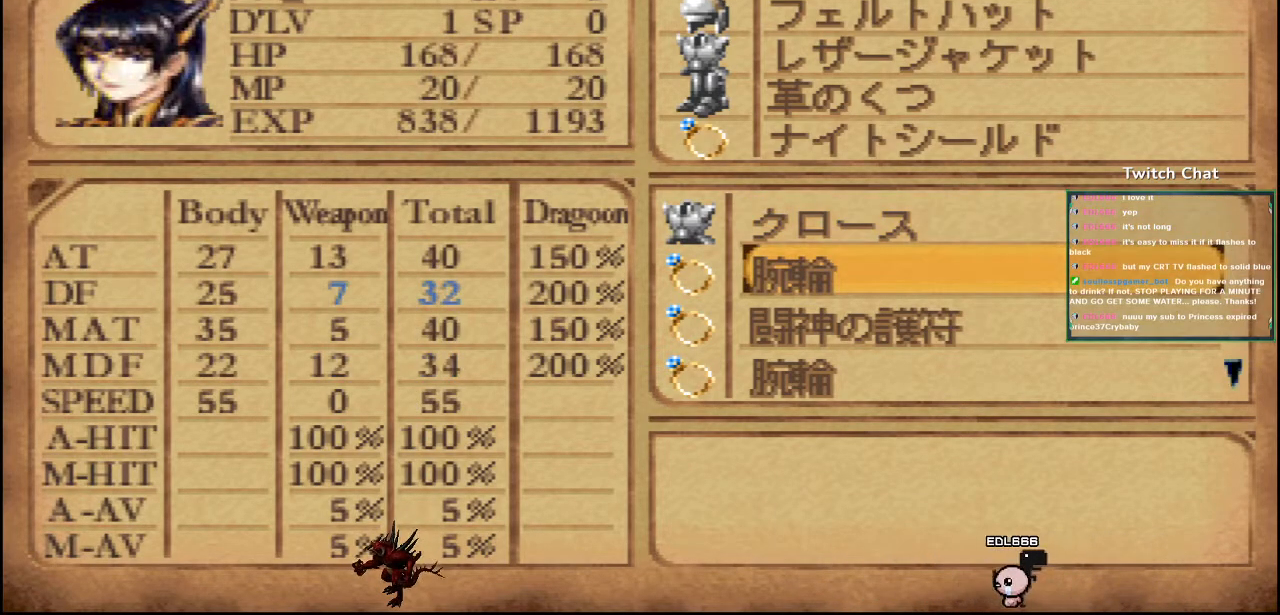
{"buttons": [], "left_stick": "center", "right_stick": "center", "events": [[117, "DPAD_UP", "down"], [283, "DPAD_UP", "up"]]}